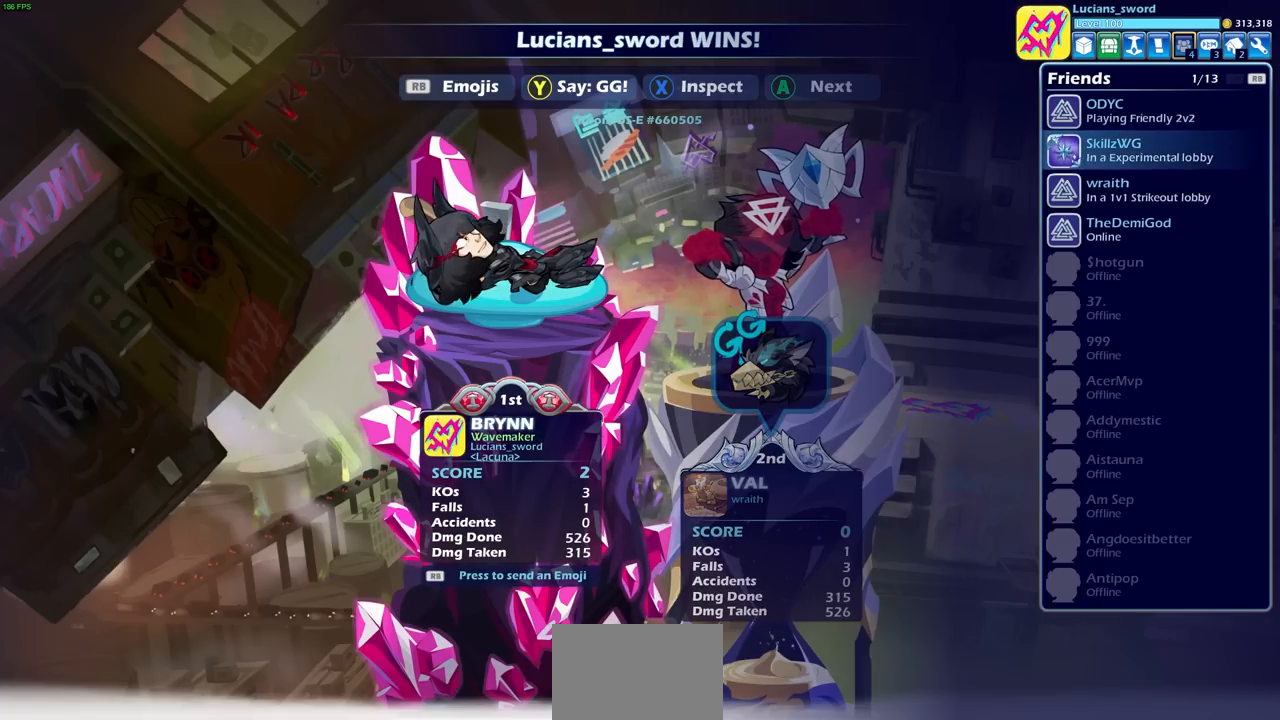
Gameplay with a controller (PlayStation layout); each line is a JSON object with the inputs held at the frame after it. "events" lists button and stick changes between this image and that frame as [ms after this image, input, new state], when the widget could be followed in between.
{"buttons": [], "left_stick": "center", "right_stick": "center", "events": [[67, "DPAD_DOWN", "down"], [150, "DPAD_DOWN", "up"]]}
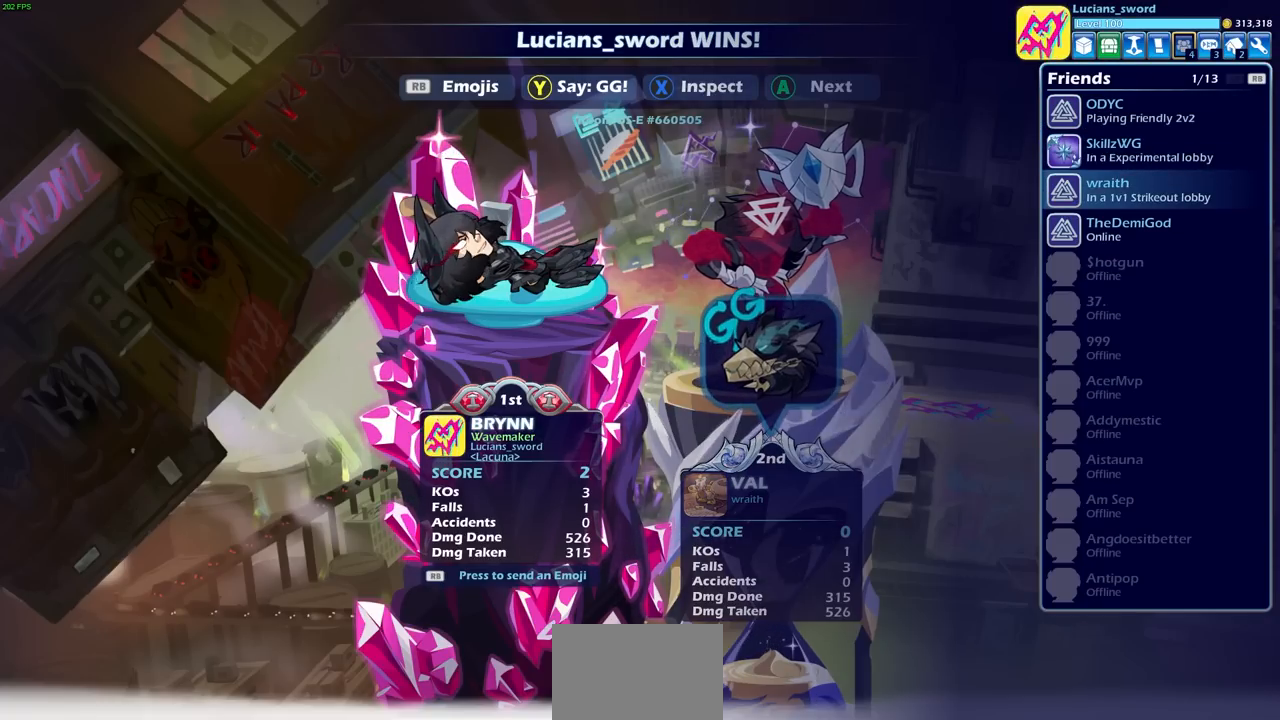
{"buttons": [], "left_stick": "center", "right_stick": "center", "events": []}
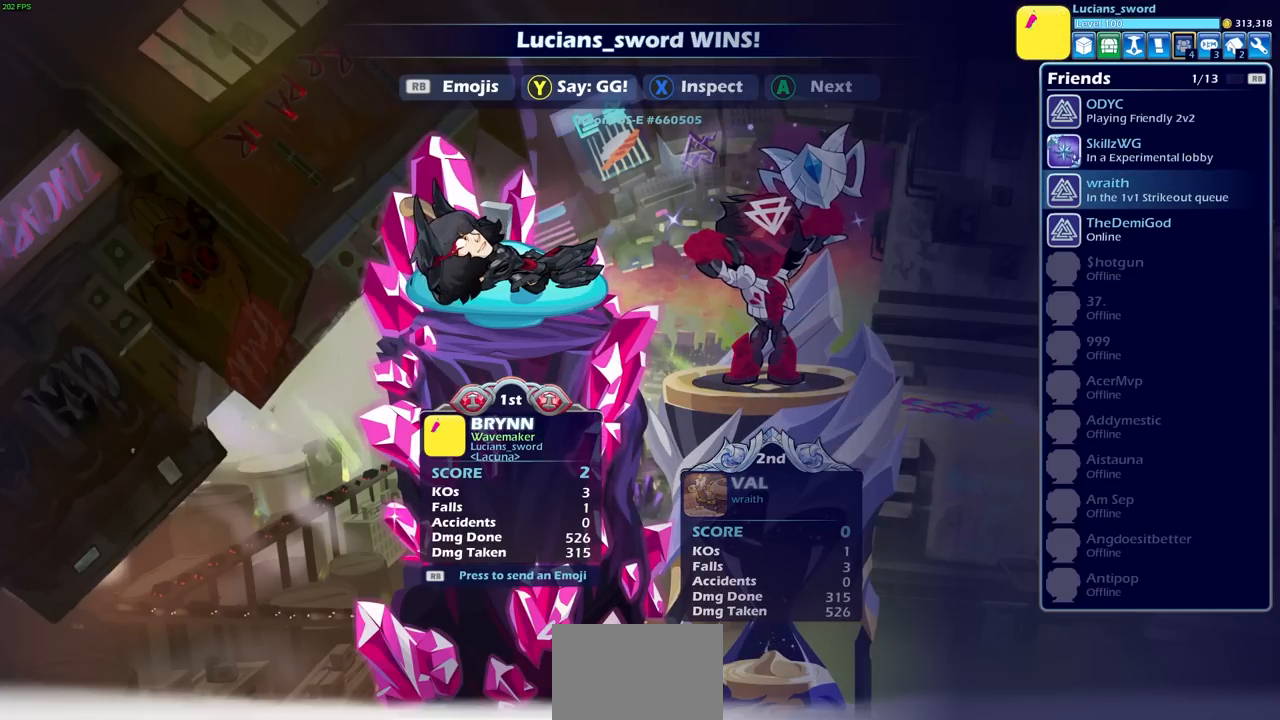
{"buttons": ["CROSS"], "left_stick": "center", "right_stick": "center", "events": [[217, "SELECT", "down"], [317, "SELECT", "up"], [483, "CROSS", "down"]]}
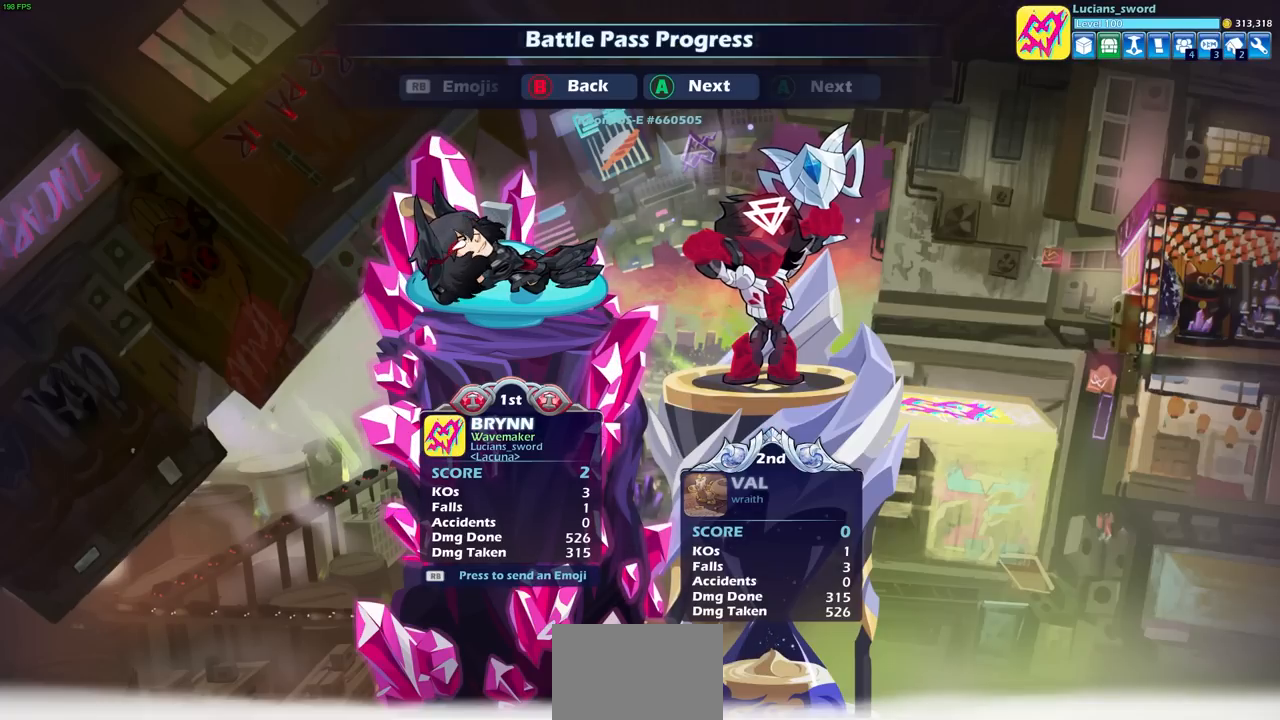
{"buttons": [], "left_stick": "center", "right_stick": "center", "events": [[83, "CROSS", "up"]]}
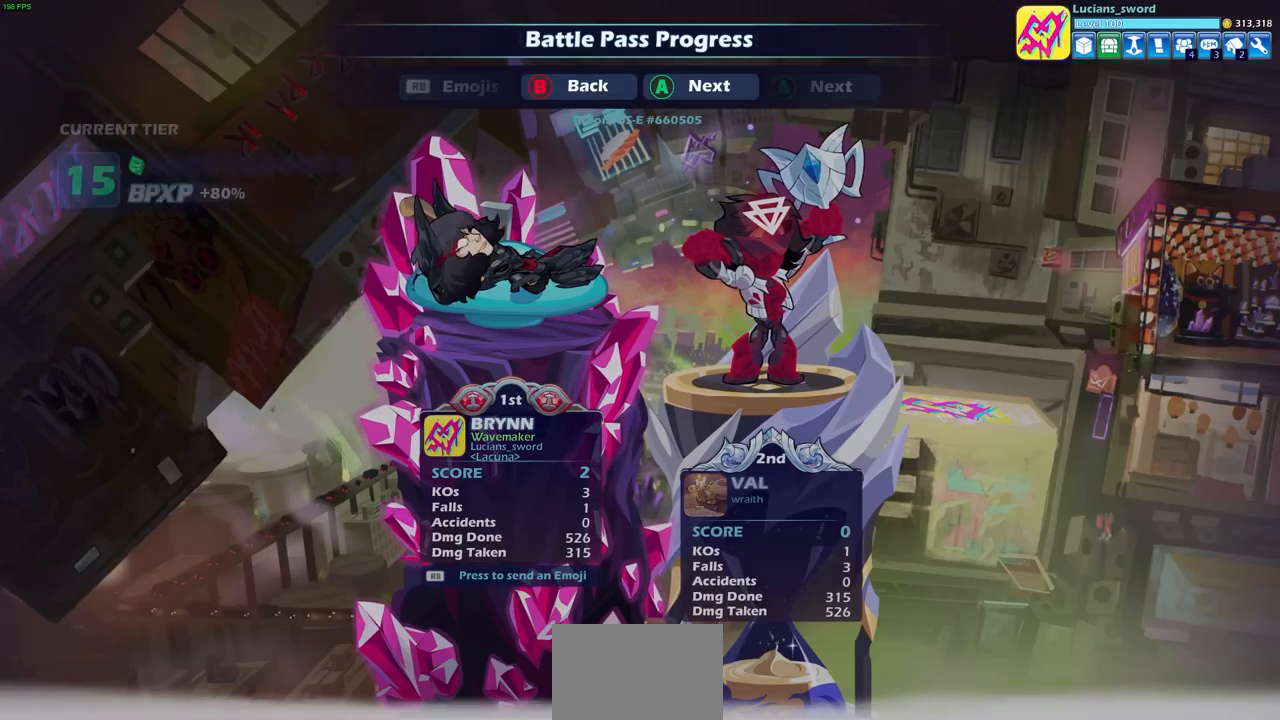
{"buttons": [], "left_stick": "center", "right_stick": "center", "events": []}
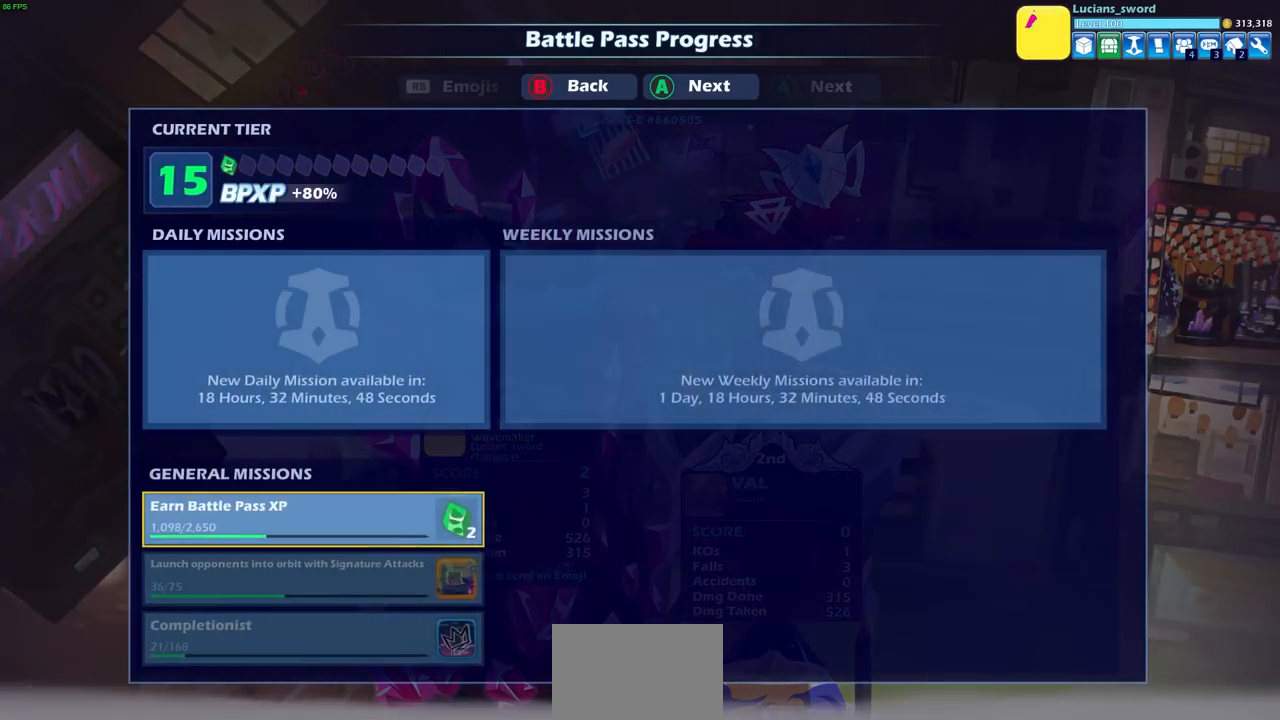
{"buttons": [], "left_stick": "center", "right_stick": "center", "events": [[67, "CROSS", "down"], [167, "CROSS", "up"]]}
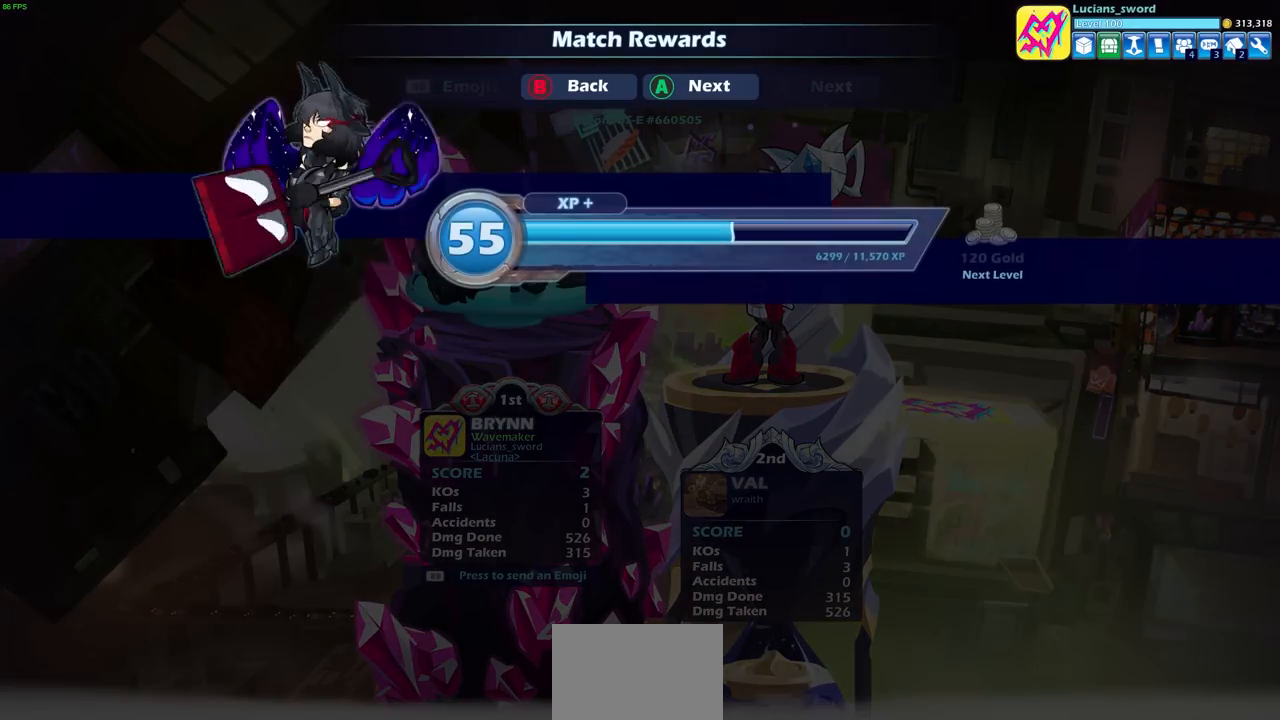
{"buttons": ["CROSS"], "left_stick": "center", "right_stick": "center", "events": [[117, "CROSS", "down"], [233, "CROSS", "up"], [500, "CROSS", "down"]]}
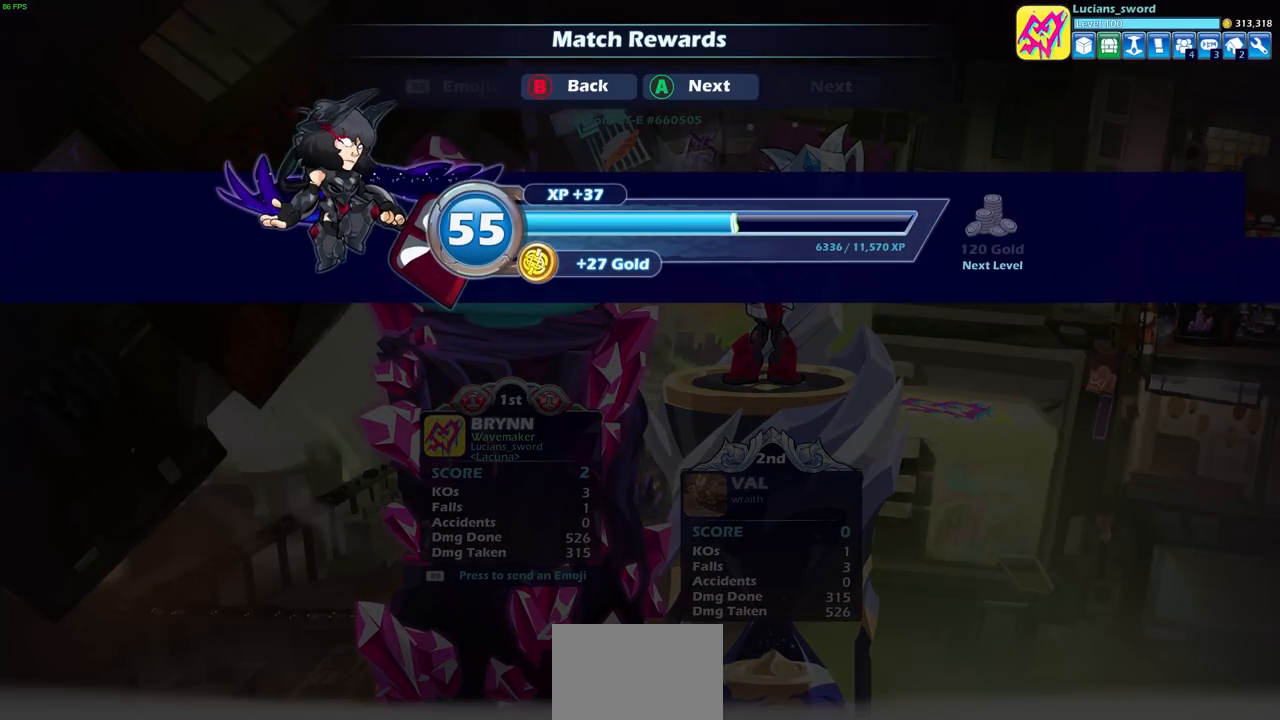
{"buttons": [], "left_stick": "center", "right_stick": "center", "events": [[133, "CROSS", "up"]]}
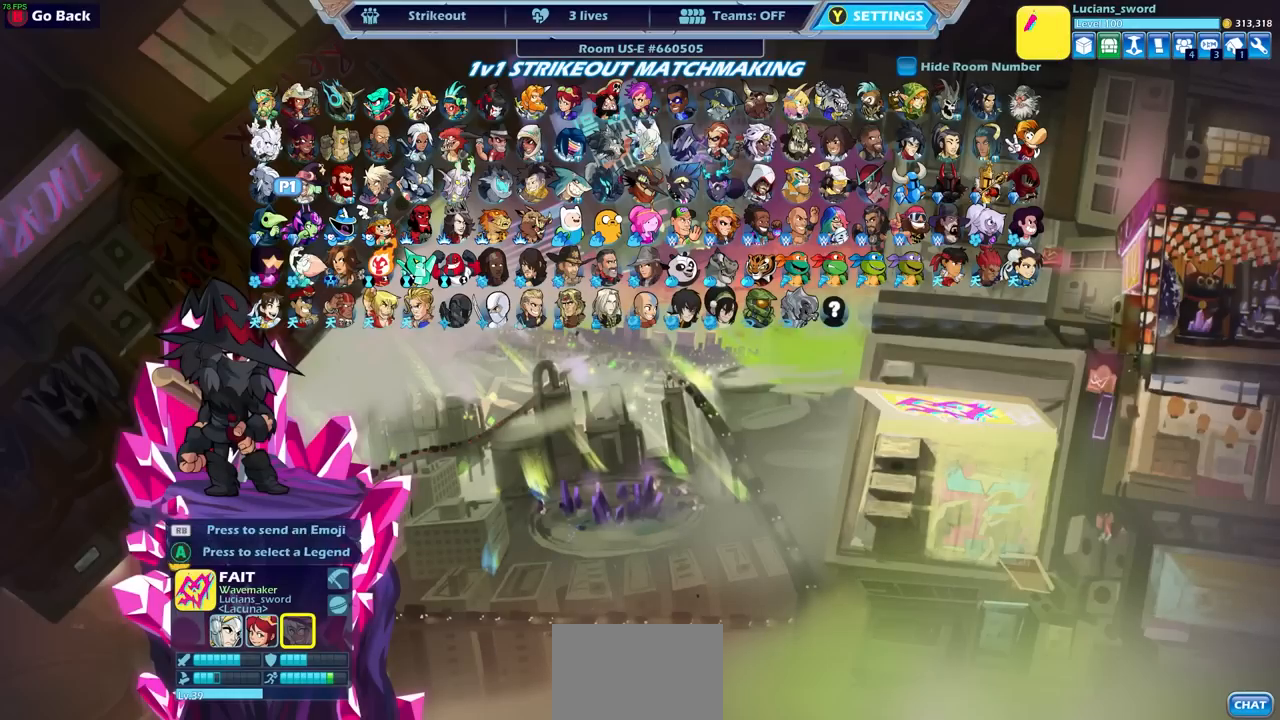
{"buttons": [], "left_stick": "center", "right_stick": "center", "events": []}
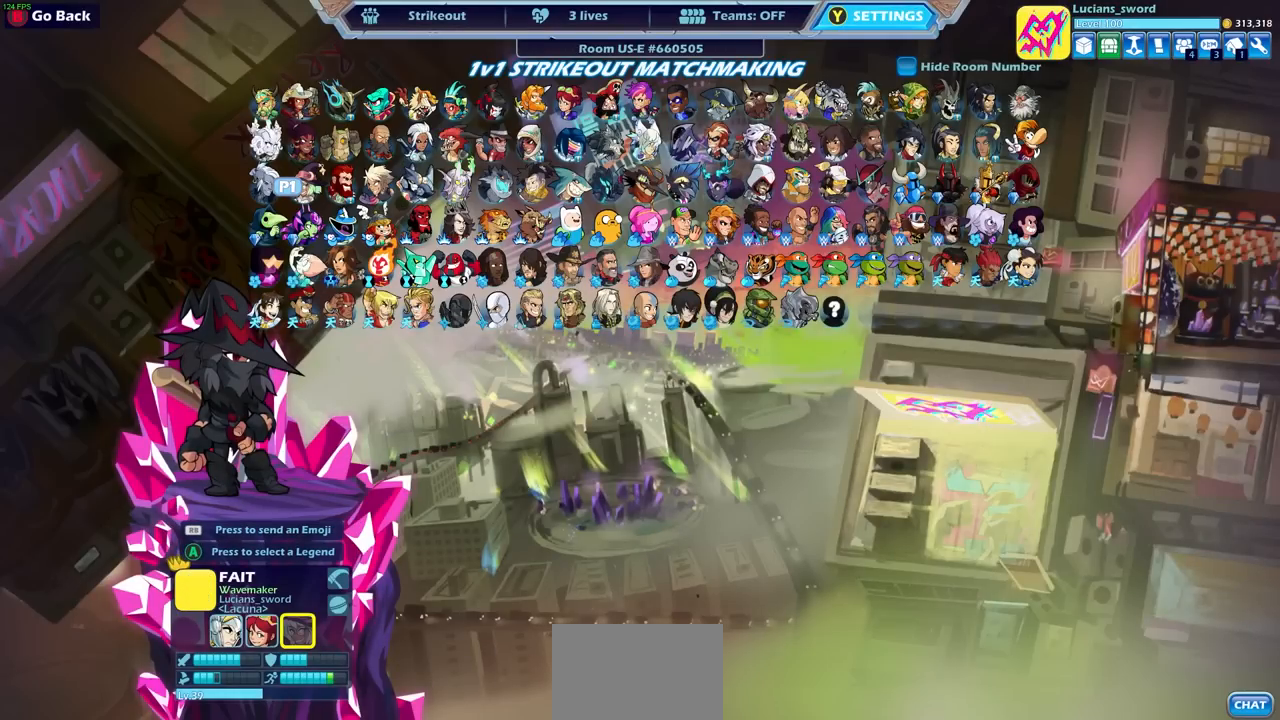
{"buttons": [], "left_stick": "center", "right_stick": "center", "events": []}
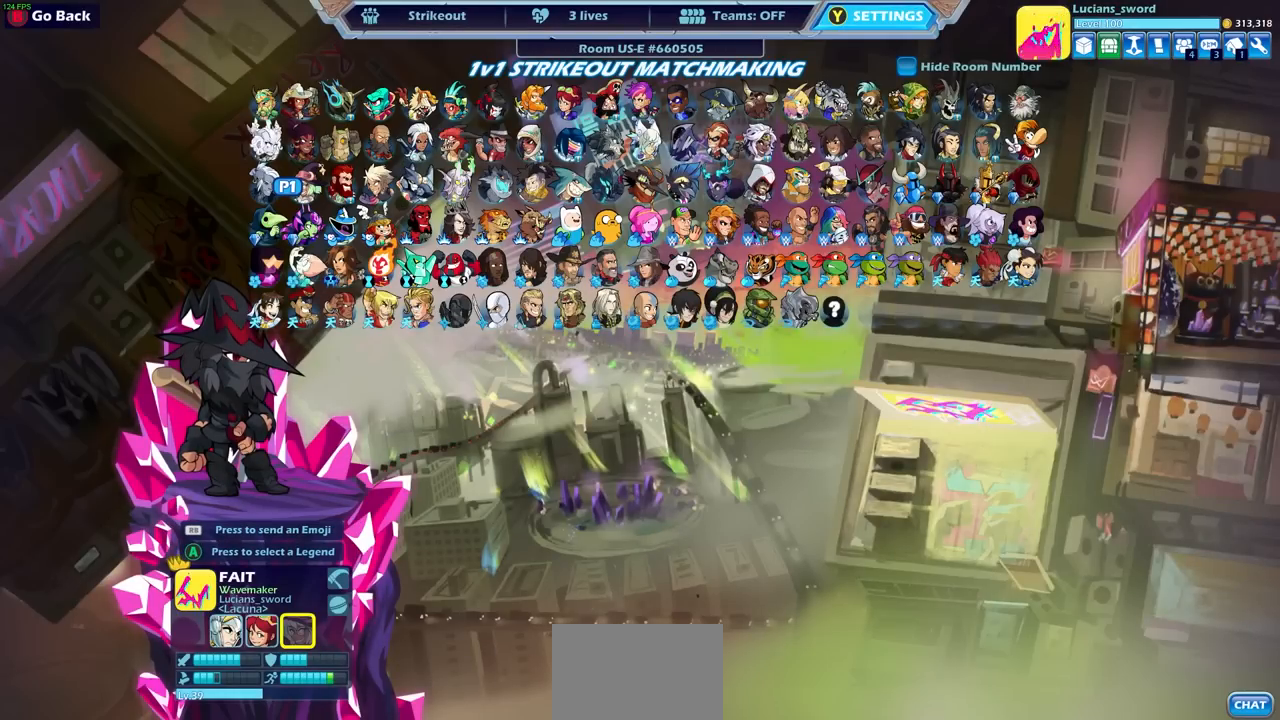
{"buttons": [], "left_stick": "center", "right_stick": "center", "events": []}
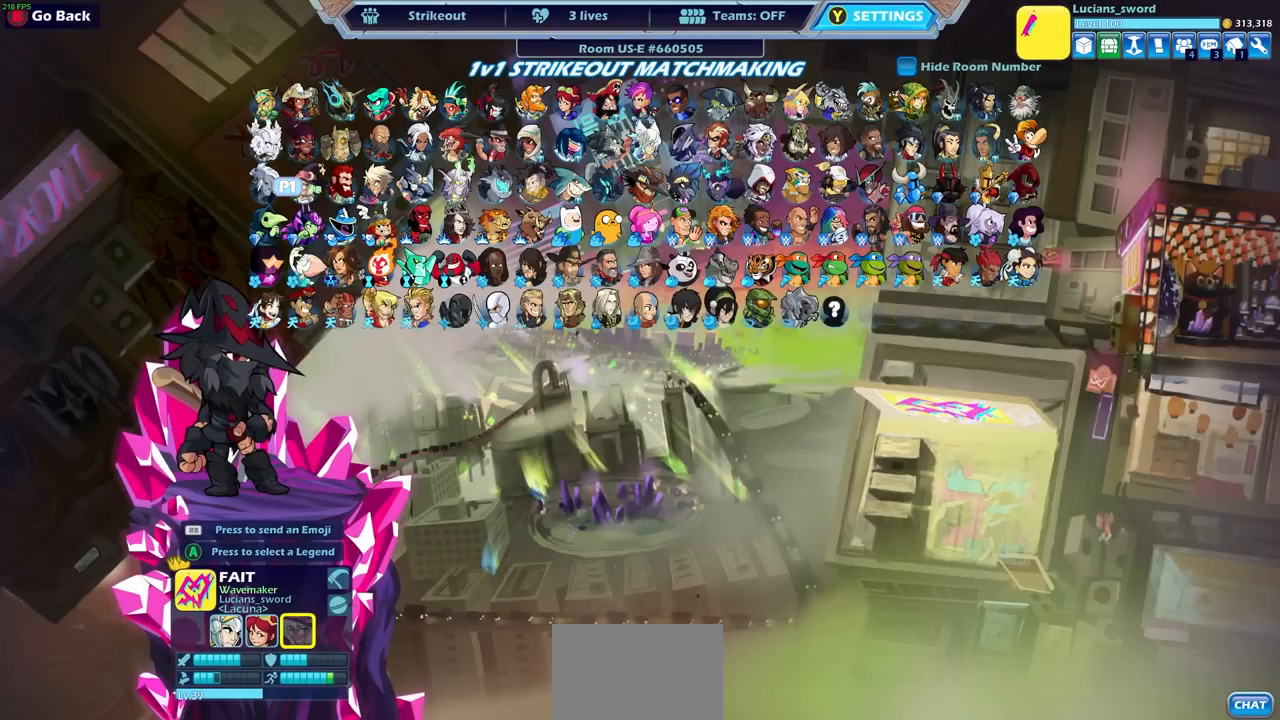
{"buttons": [], "left_stick": "center", "right_stick": "center", "events": []}
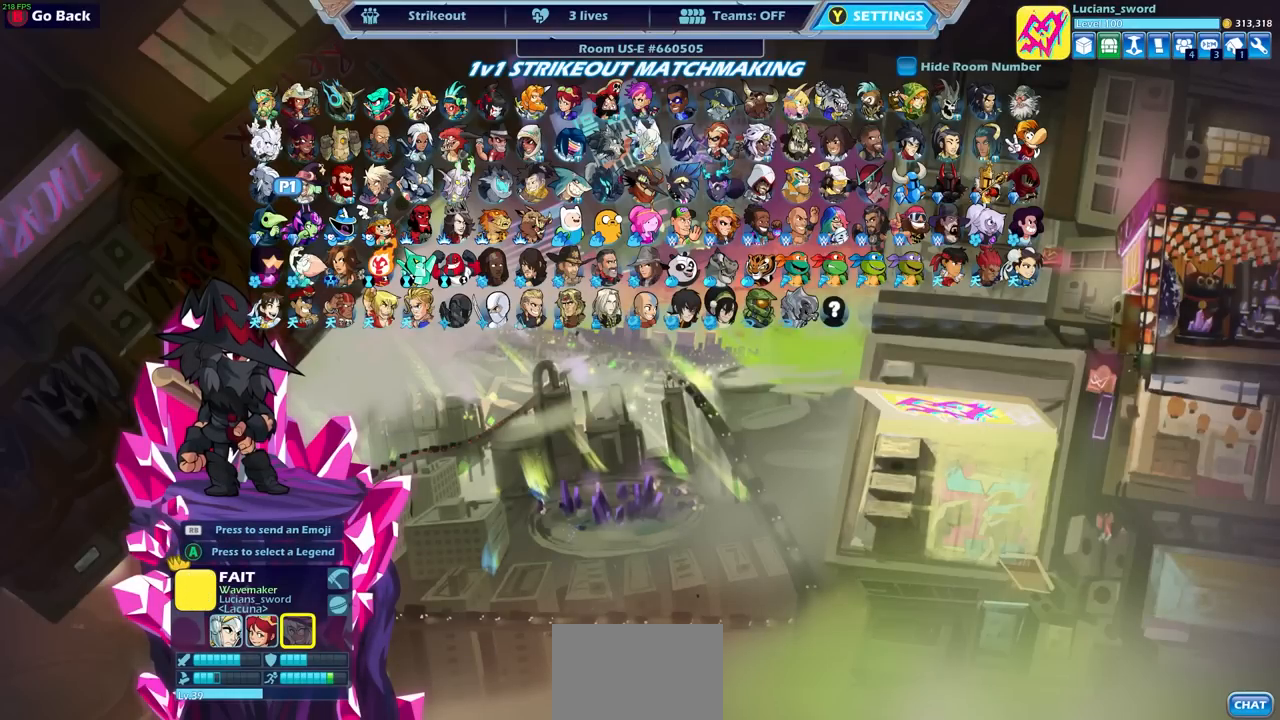
{"buttons": [], "left_stick": "center", "right_stick": "center", "events": []}
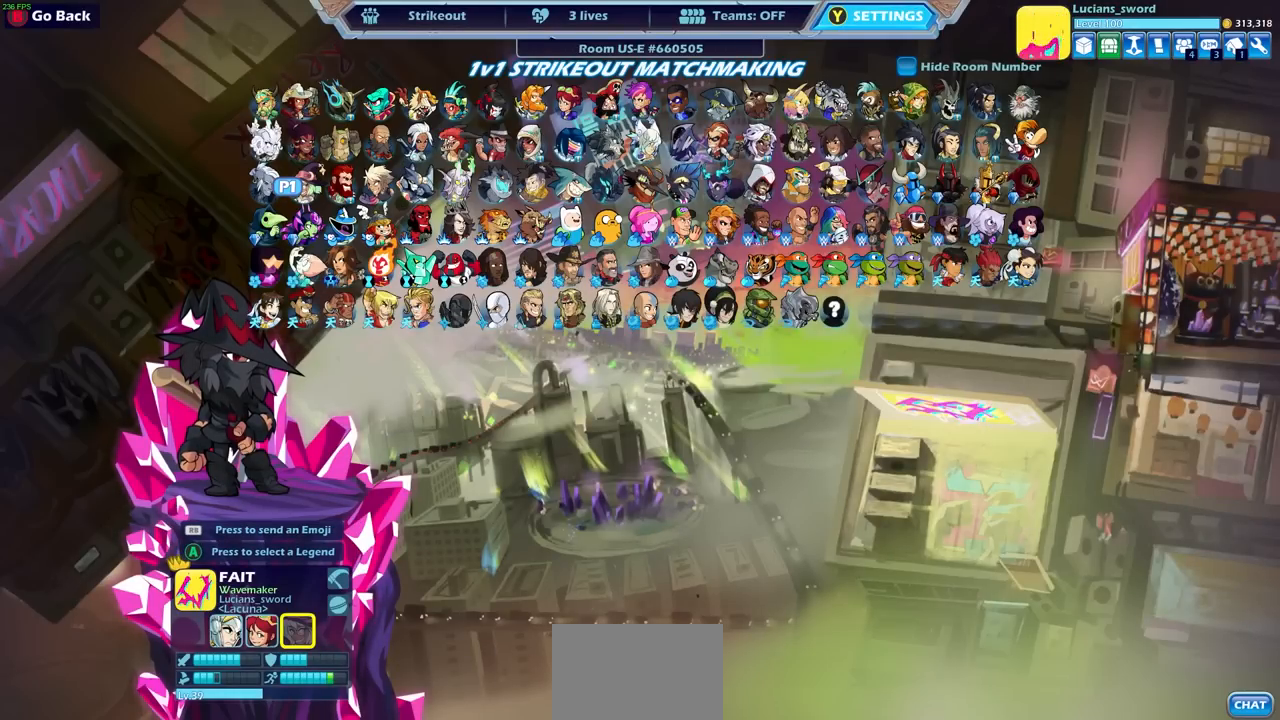
{"buttons": [], "left_stick": "center", "right_stick": "center", "events": []}
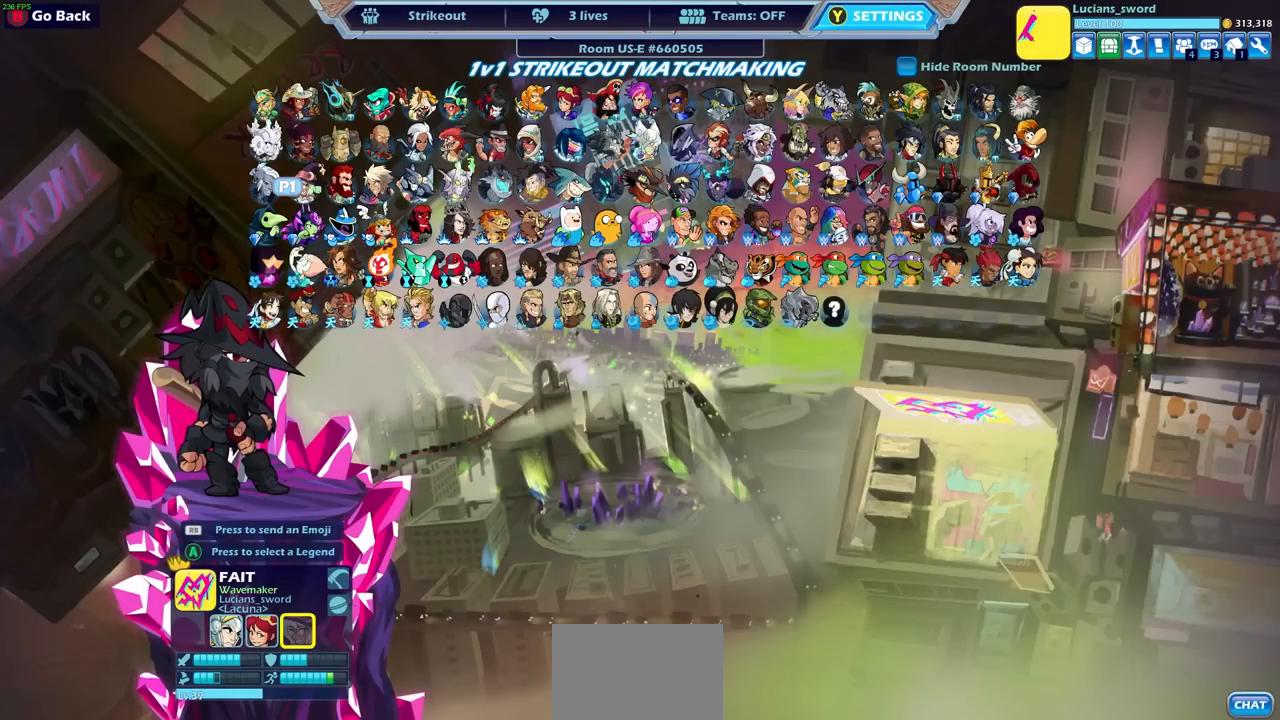
{"buttons": [], "left_stick": "center", "right_stick": "center", "events": [[17, "CIRCLE", "down"], [133, "CIRCLE", "up"], [350, "CIRCLE", "down"], [483, "CIRCLE", "up"]]}
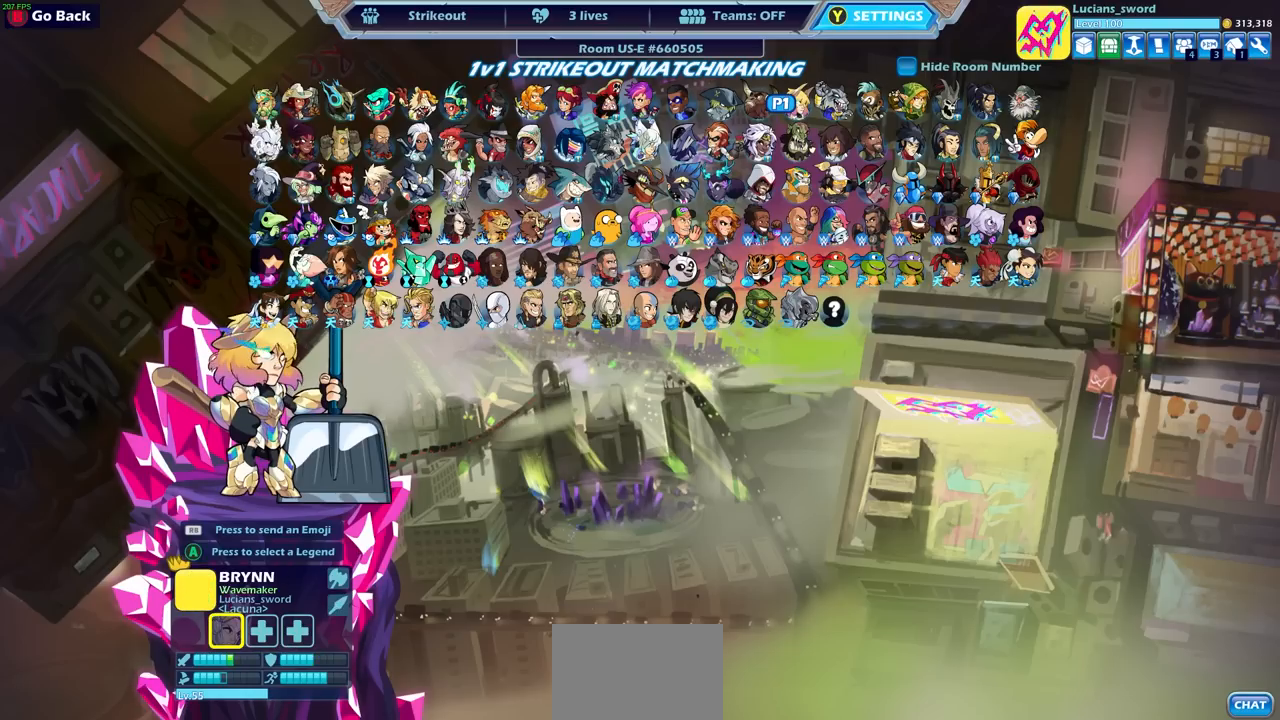
{"buttons": ["DPAD_DOWN"], "left_stick": "center", "right_stick": "center", "events": [[467, "DPAD_DOWN", "down"]]}
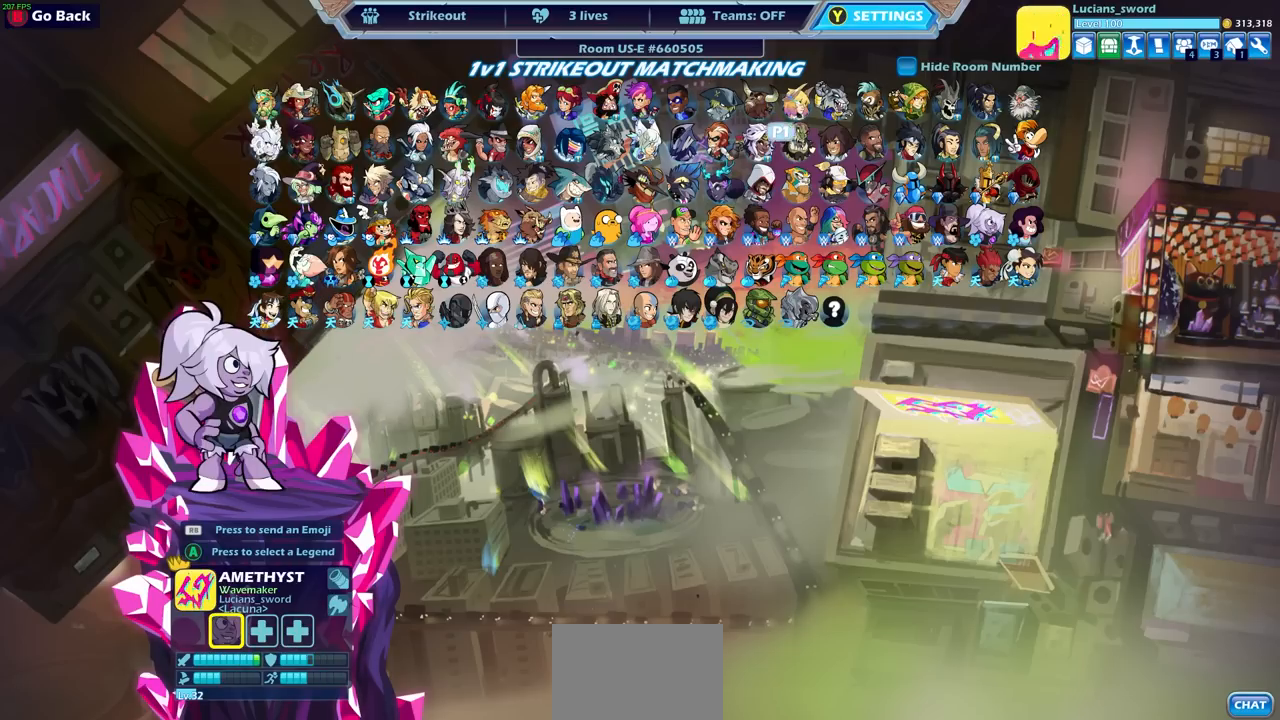
{"buttons": [], "left_stick": "center", "right_stick": "center", "events": [[83, "DPAD_DOWN", "up"], [167, "DPAD_DOWN", "down"], [233, "DPAD_DOWN", "up"], [317, "DPAD_DOWN", "down"], [367, "DPAD_DOWN", "up"]]}
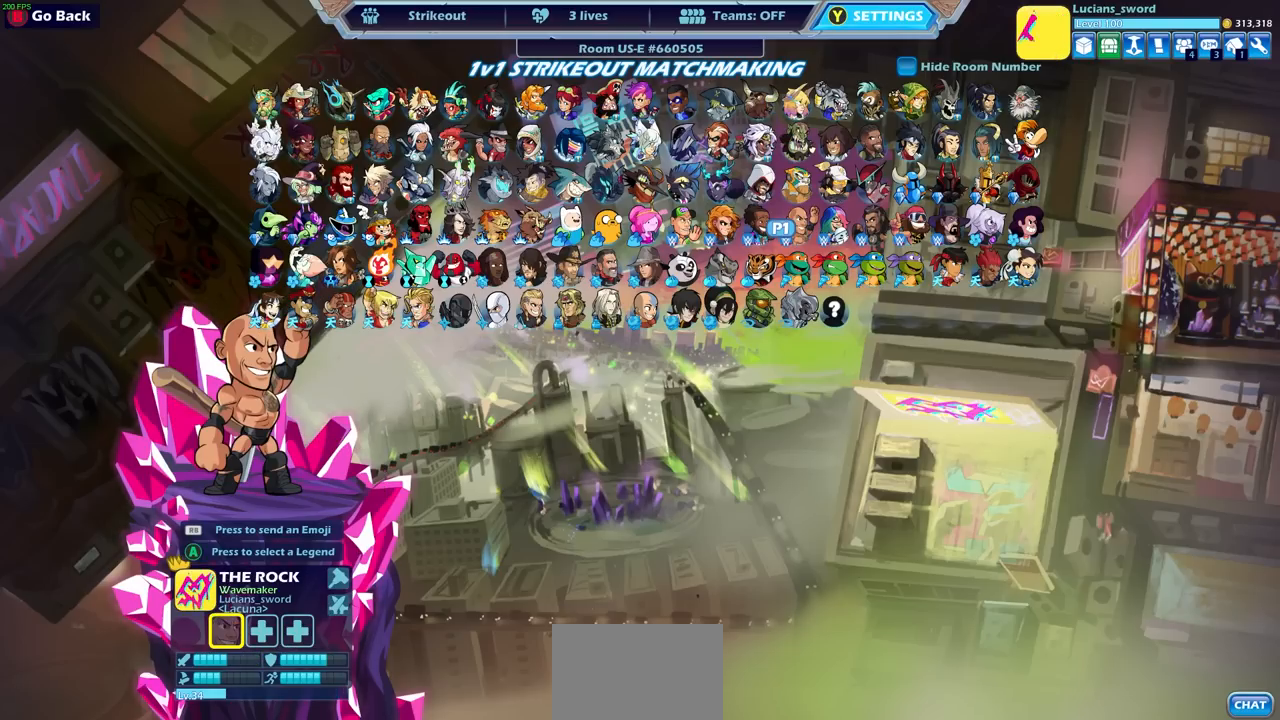
{"buttons": [], "left_stick": "center", "right_stick": "center", "events": []}
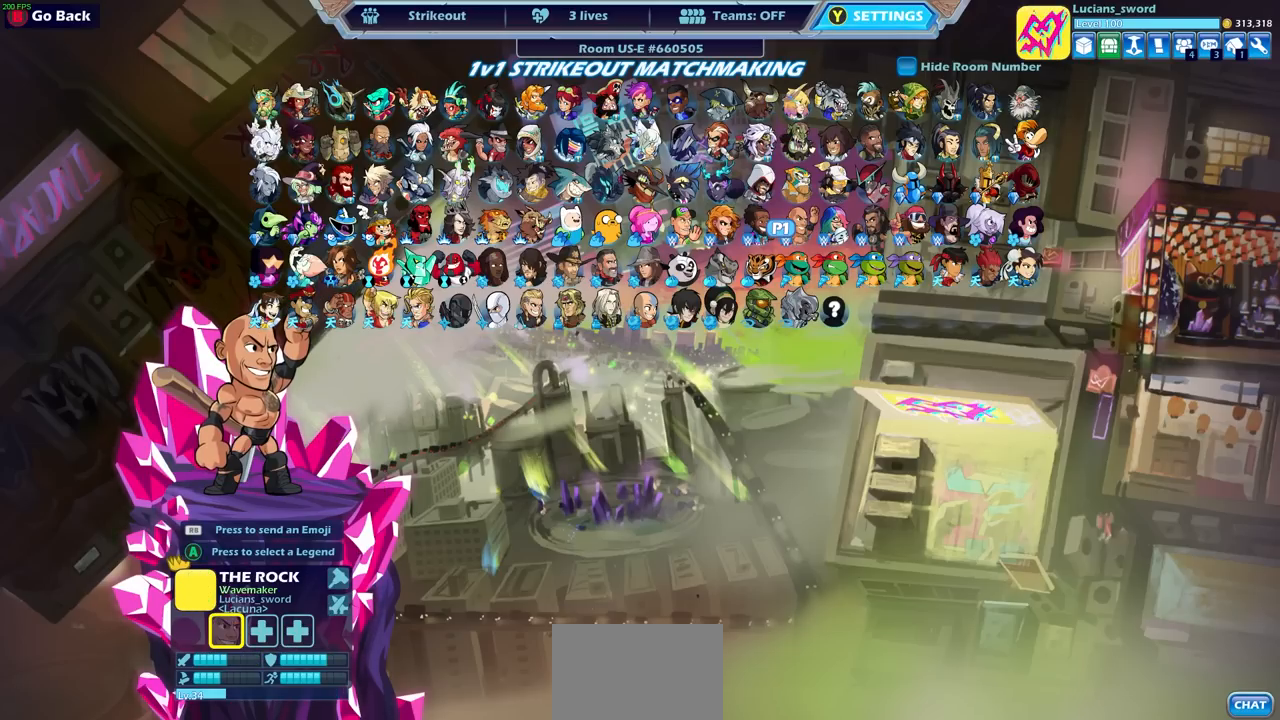
{"buttons": [], "left_stick": "center", "right_stick": "center", "events": []}
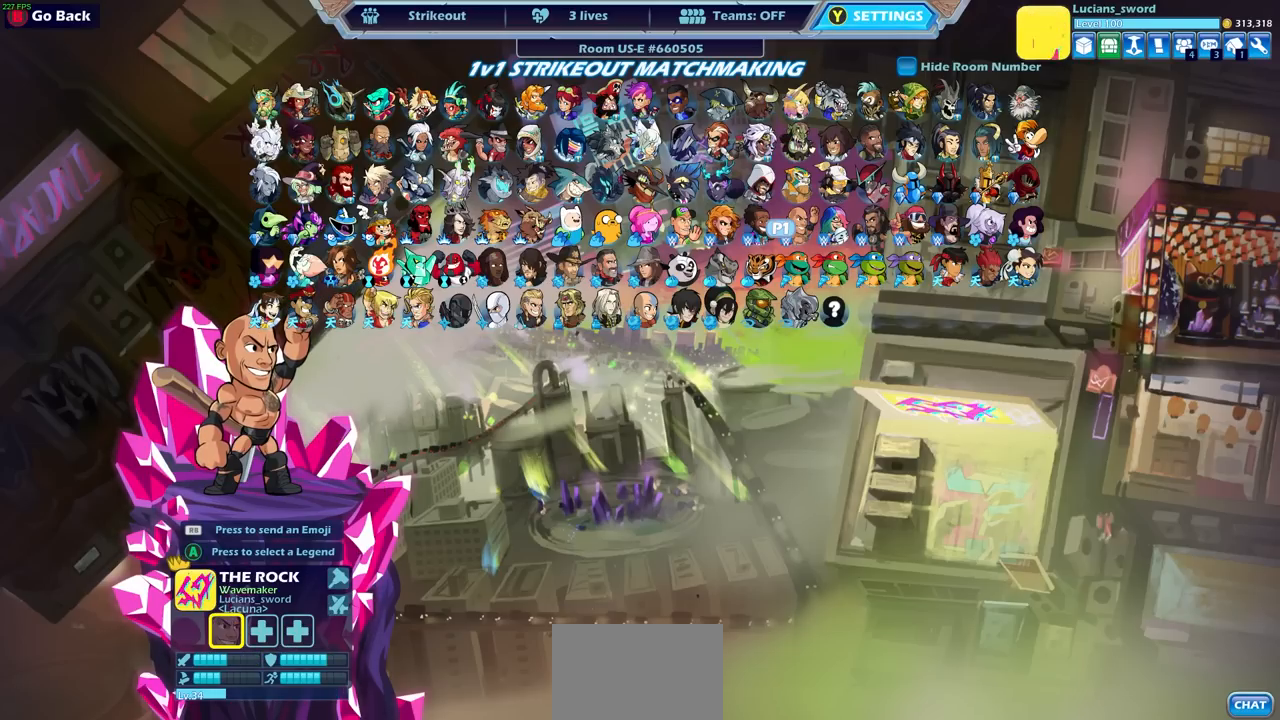
{"buttons": ["DPAD_DOWN", "DPAD_LEFT"], "left_stick": "center", "right_stick": "center", "events": [[183, "DPAD_DOWN", "down"], [283, "DPAD_DOWN", "up"], [433, "DPAD_LEFT", "down"], [467, "DPAD_DOWN", "down"]]}
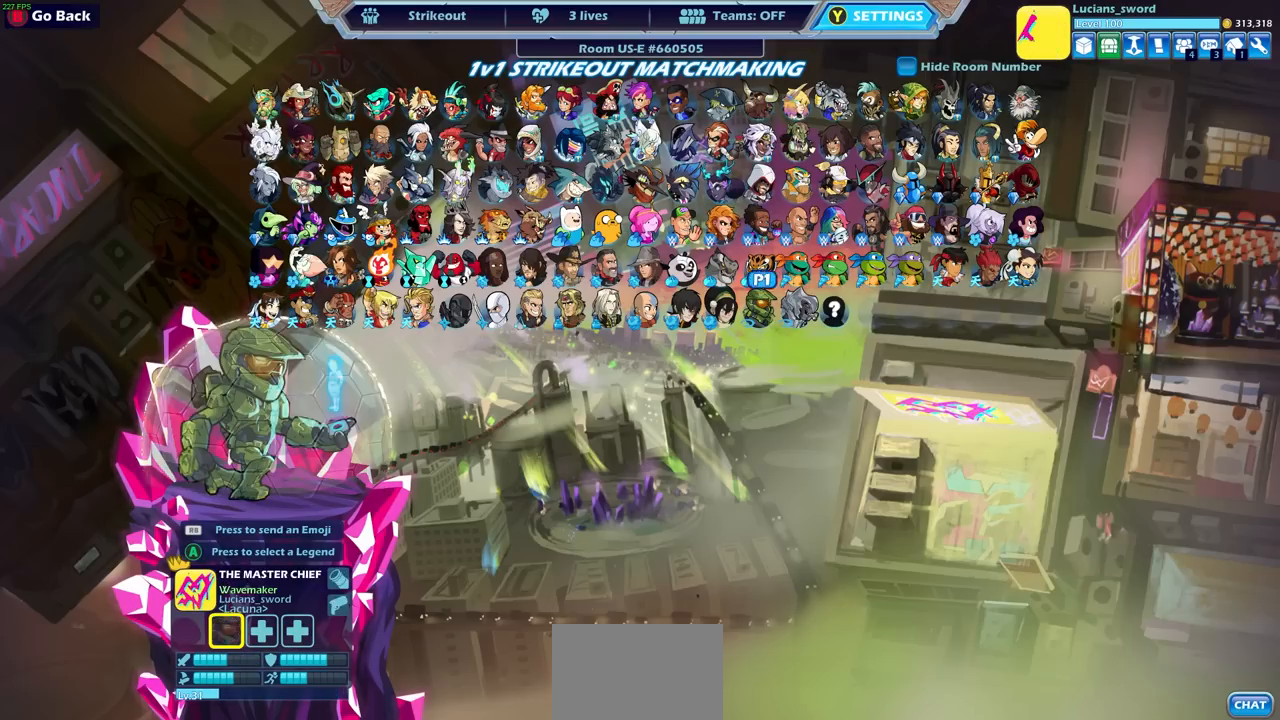
{"buttons": [], "left_stick": "center", "right_stick": "center", "events": [[17, "DPAD_DOWN", "up"], [17, "DPAD_LEFT", "up"], [100, "DPAD_LEFT", "down"], [183, "DPAD_LEFT", "up"], [250, "DPAD_LEFT", "down"], [350, "DPAD_LEFT", "up"], [417, "DPAD_LEFT", "down"], [500, "DPAD_LEFT", "up"]]}
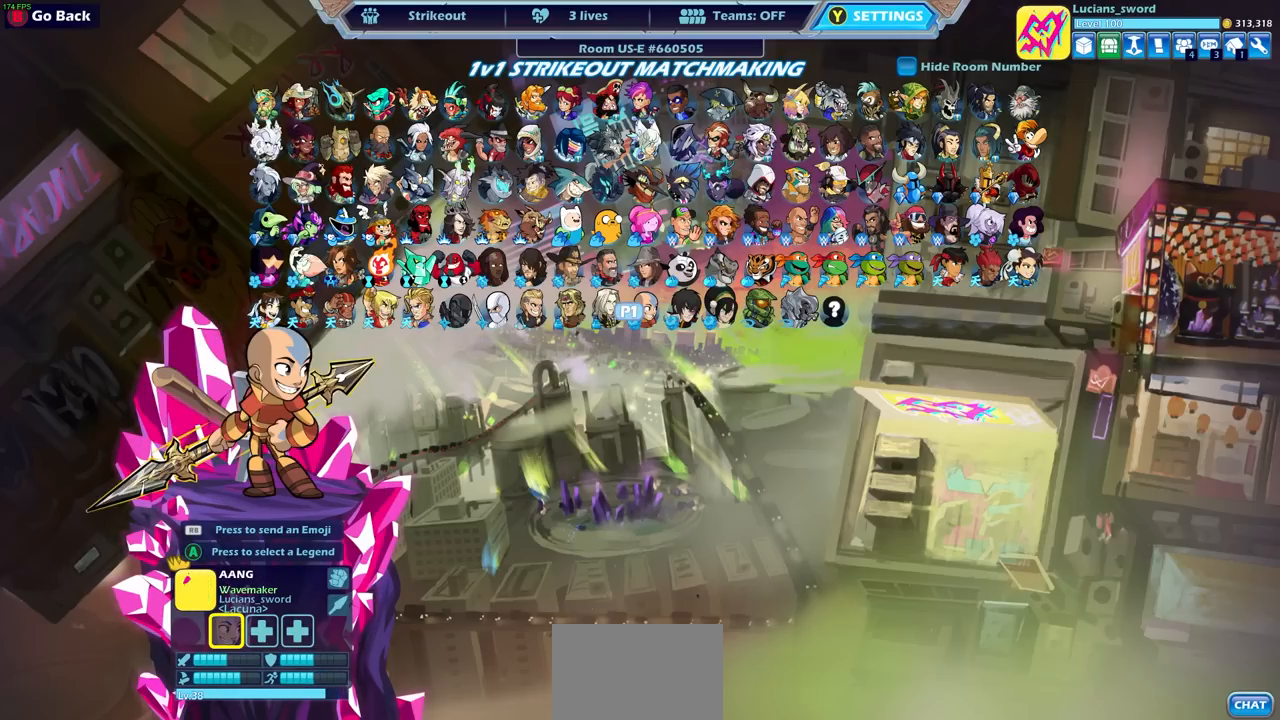
{"buttons": [], "left_stick": "center", "right_stick": "center", "events": [[117, "DPAD_LEFT", "down"], [183, "DPAD_LEFT", "up"], [400, "DPAD_RIGHT", "down"], [483, "DPAD_RIGHT", "up"]]}
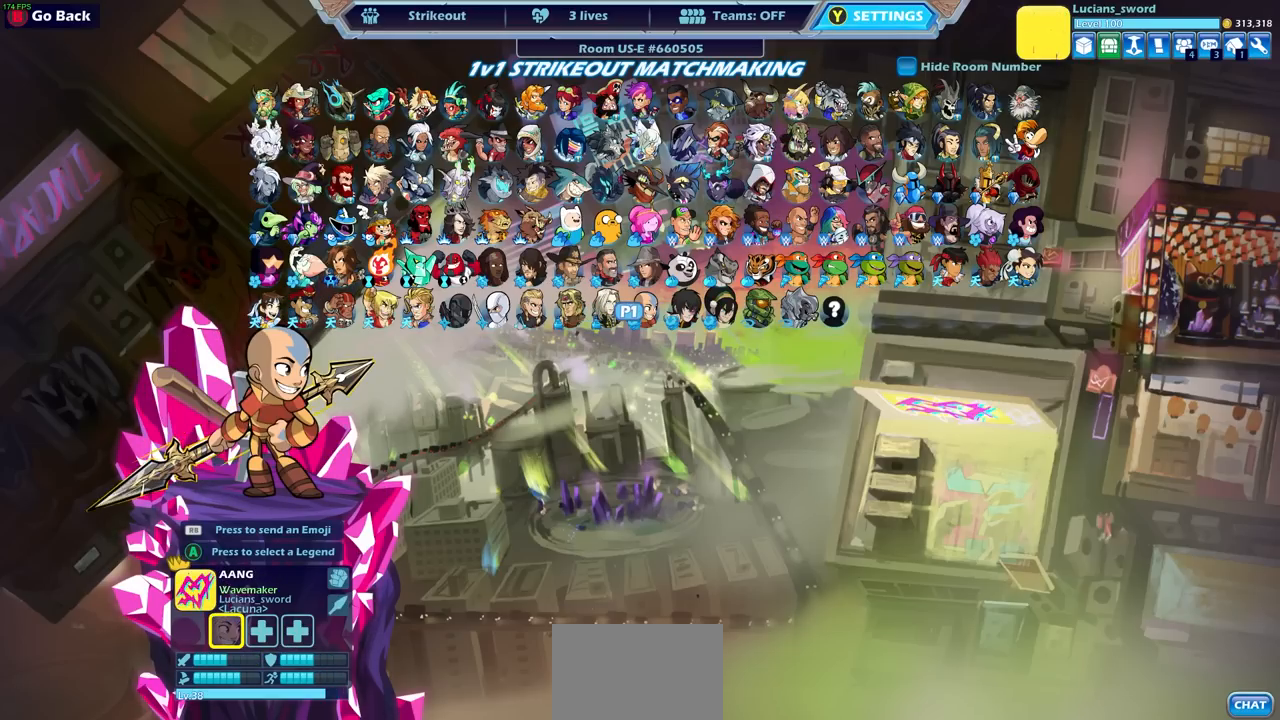
{"buttons": [], "left_stick": "center", "right_stick": "center", "events": [[333, "CROSS", "down"], [450, "CROSS", "up"]]}
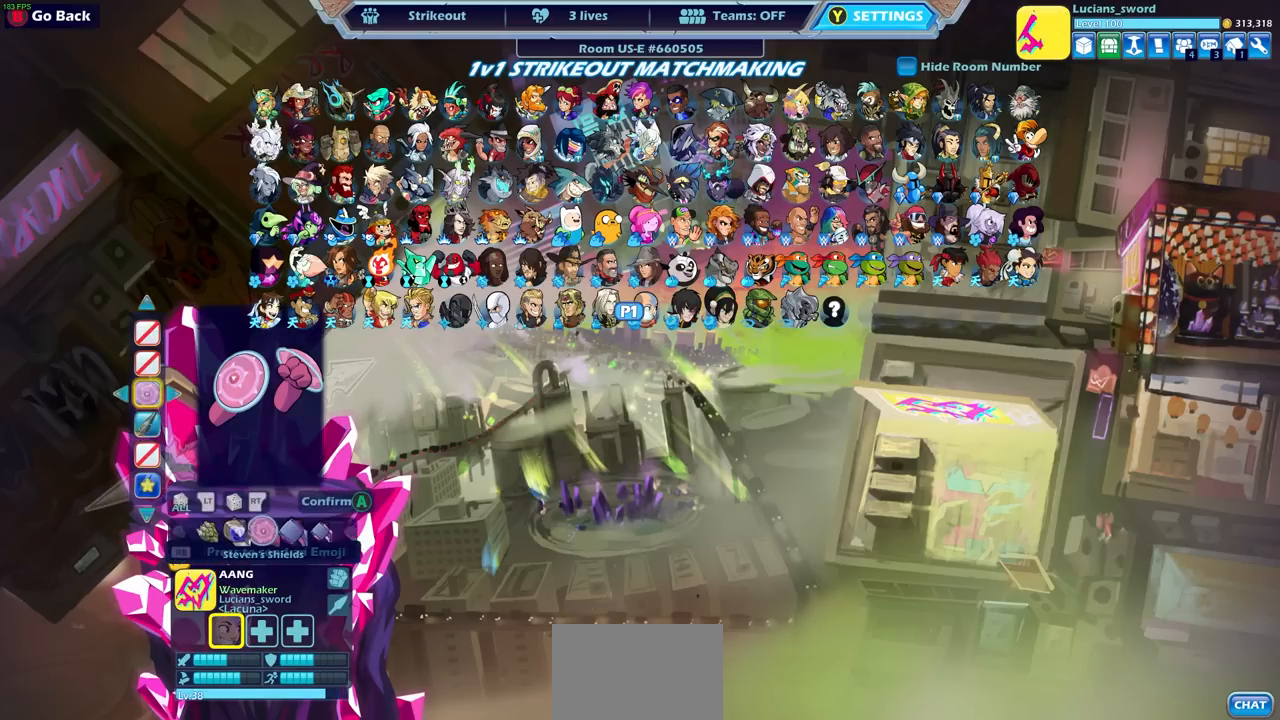
{"buttons": [], "left_stick": "center", "right_stick": "center", "events": []}
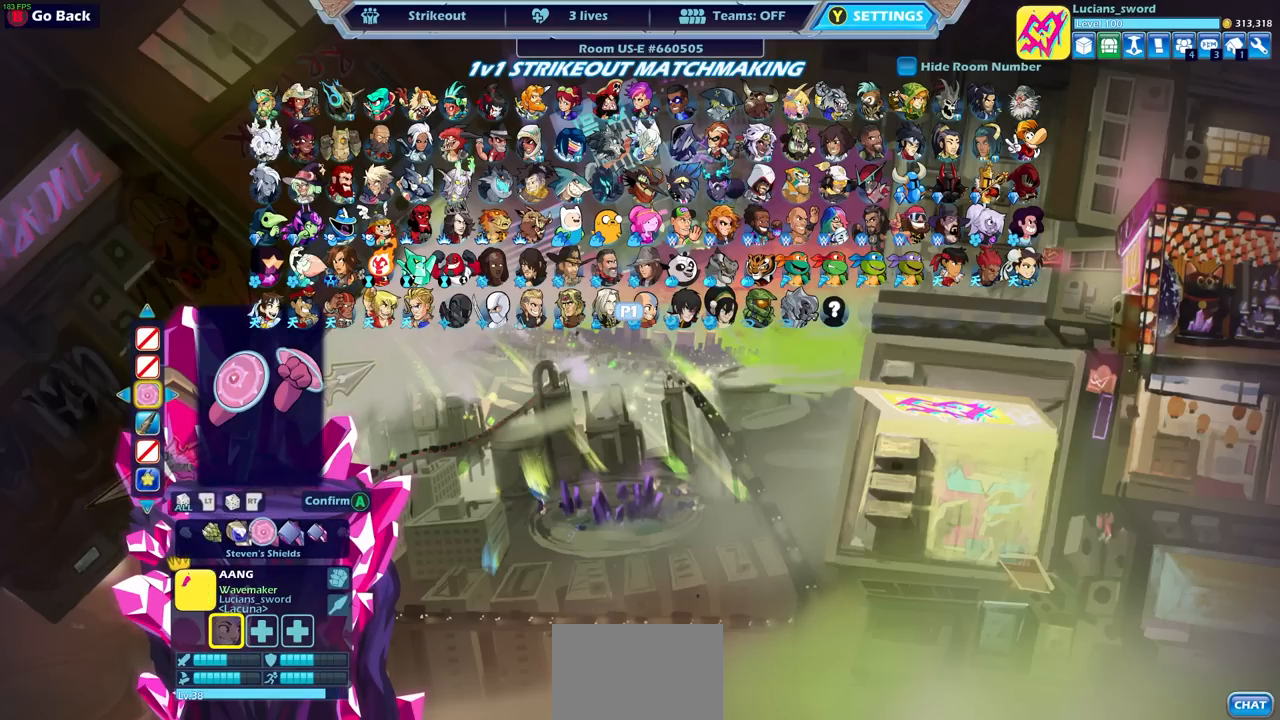
{"buttons": [], "left_stick": "center", "right_stick": "center", "events": []}
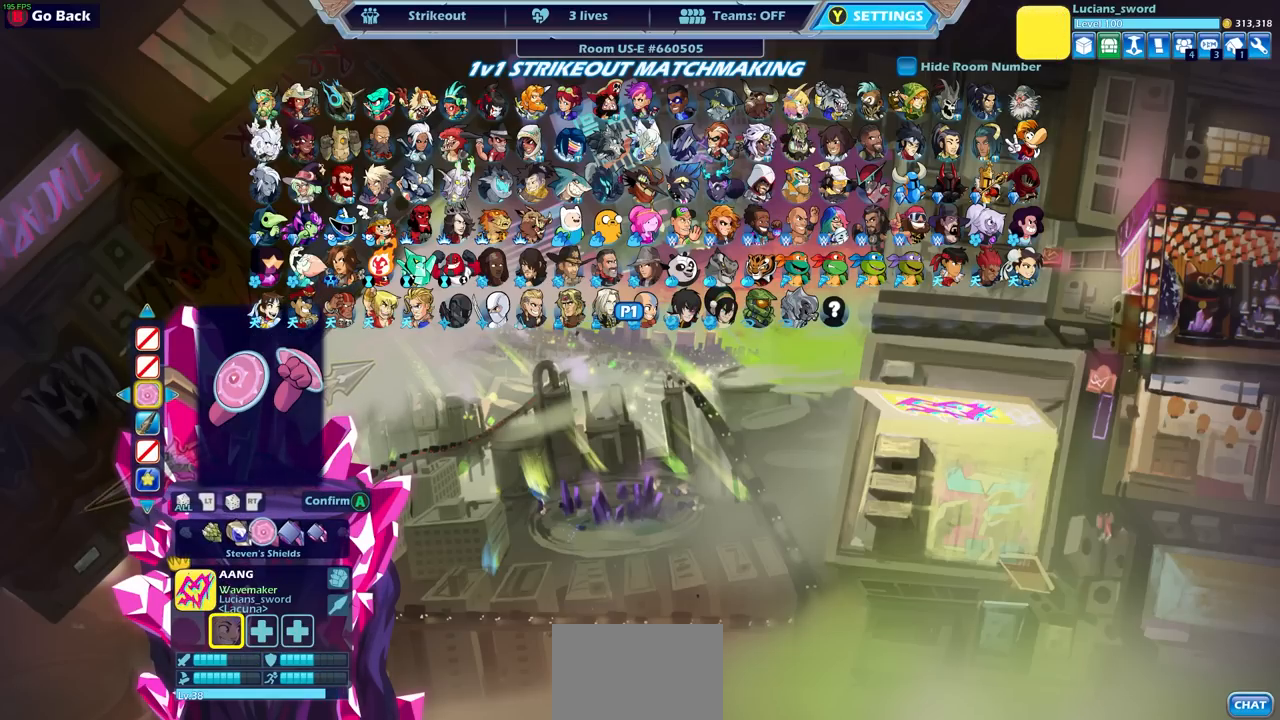
{"buttons": [], "left_stick": "center", "right_stick": "center", "events": [[50, "CROSS", "down"], [150, "CROSS", "up"], [333, "DPAD_LEFT", "down"], [433, "DPAD_LEFT", "up"]]}
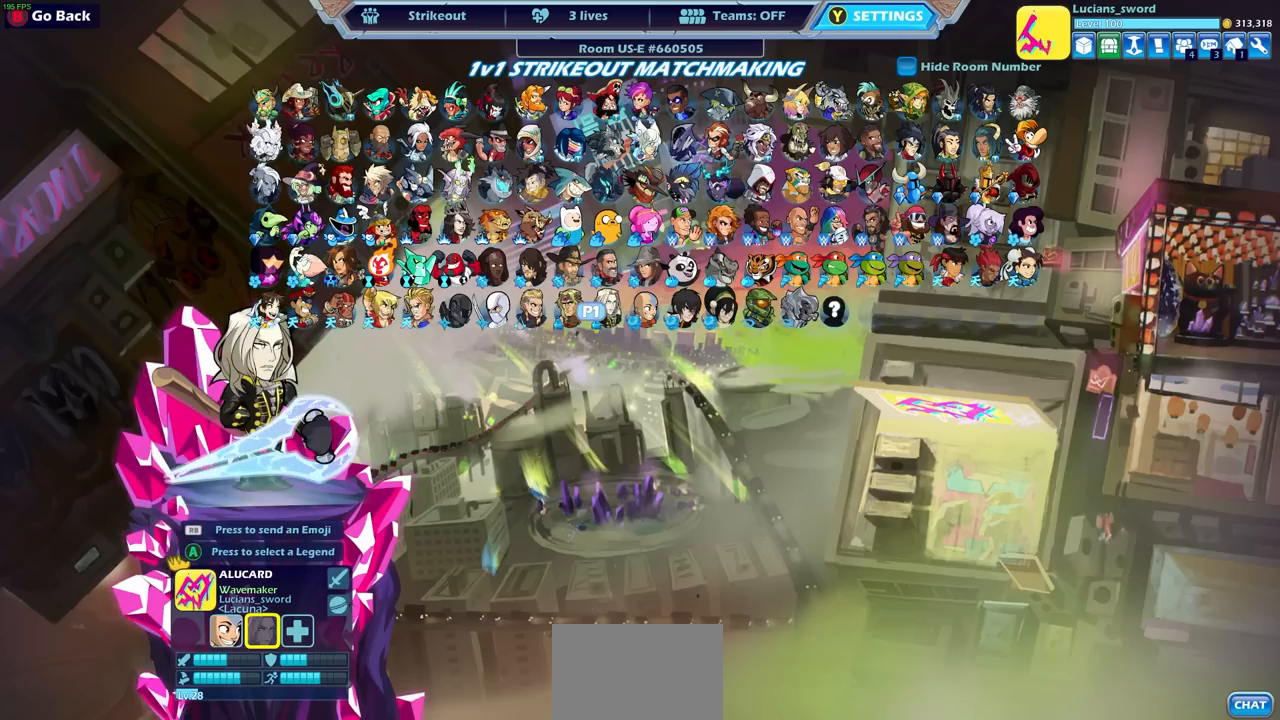
{"buttons": ["CROSS"], "left_stick": "center", "right_stick": "center", "events": [[433, "CROSS", "down"]]}
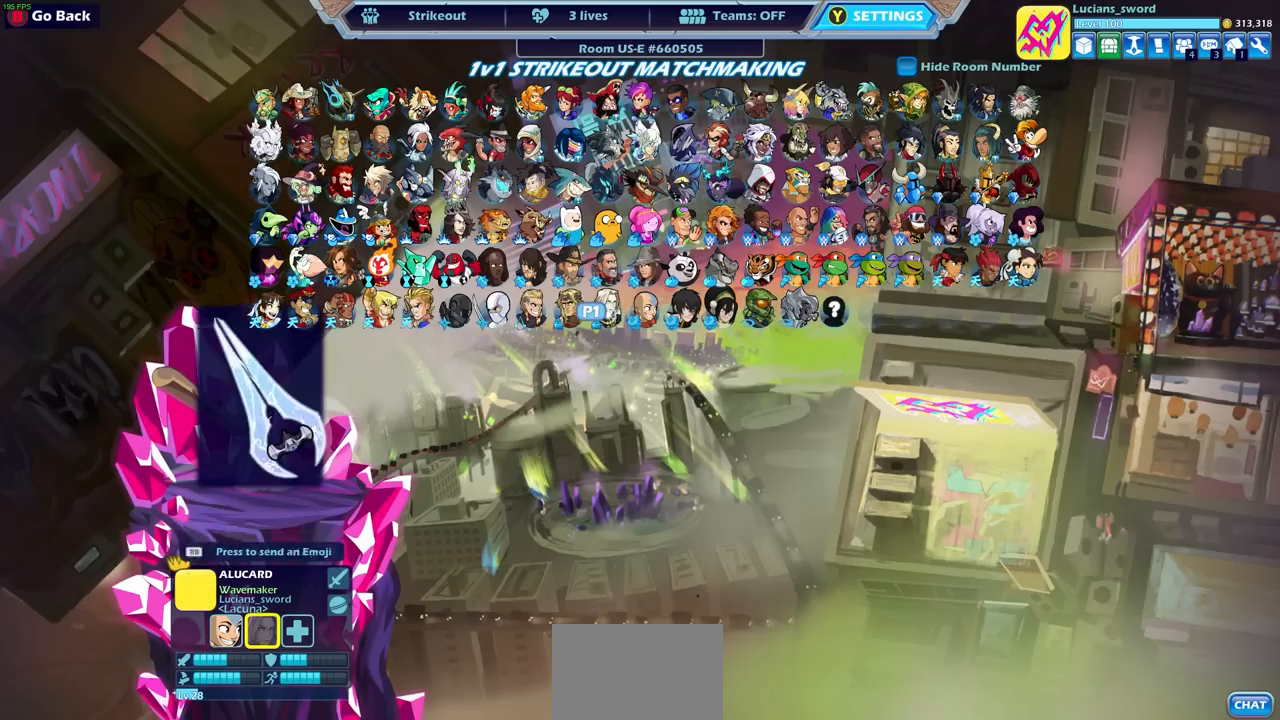
{"buttons": [], "left_stick": "center", "right_stick": "center", "events": [[17, "CROSS", "up"], [117, "CROSS", "down"], [217, "CROSS", "up"]]}
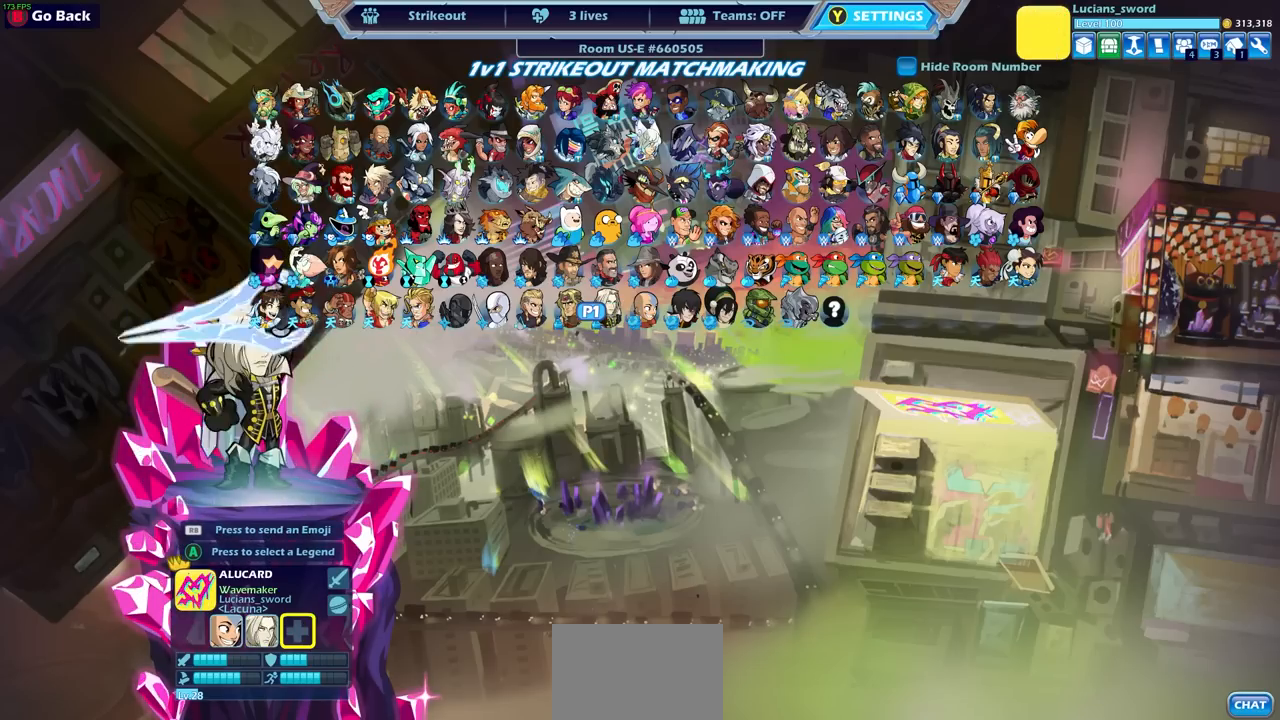
{"buttons": [], "left_stick": "center", "right_stick": "center", "events": [[117, "DPAD_LEFT", "down"], [233, "DPAD_LEFT", "up"], [317, "DPAD_LEFT", "down"], [433, "DPAD_LEFT", "up"]]}